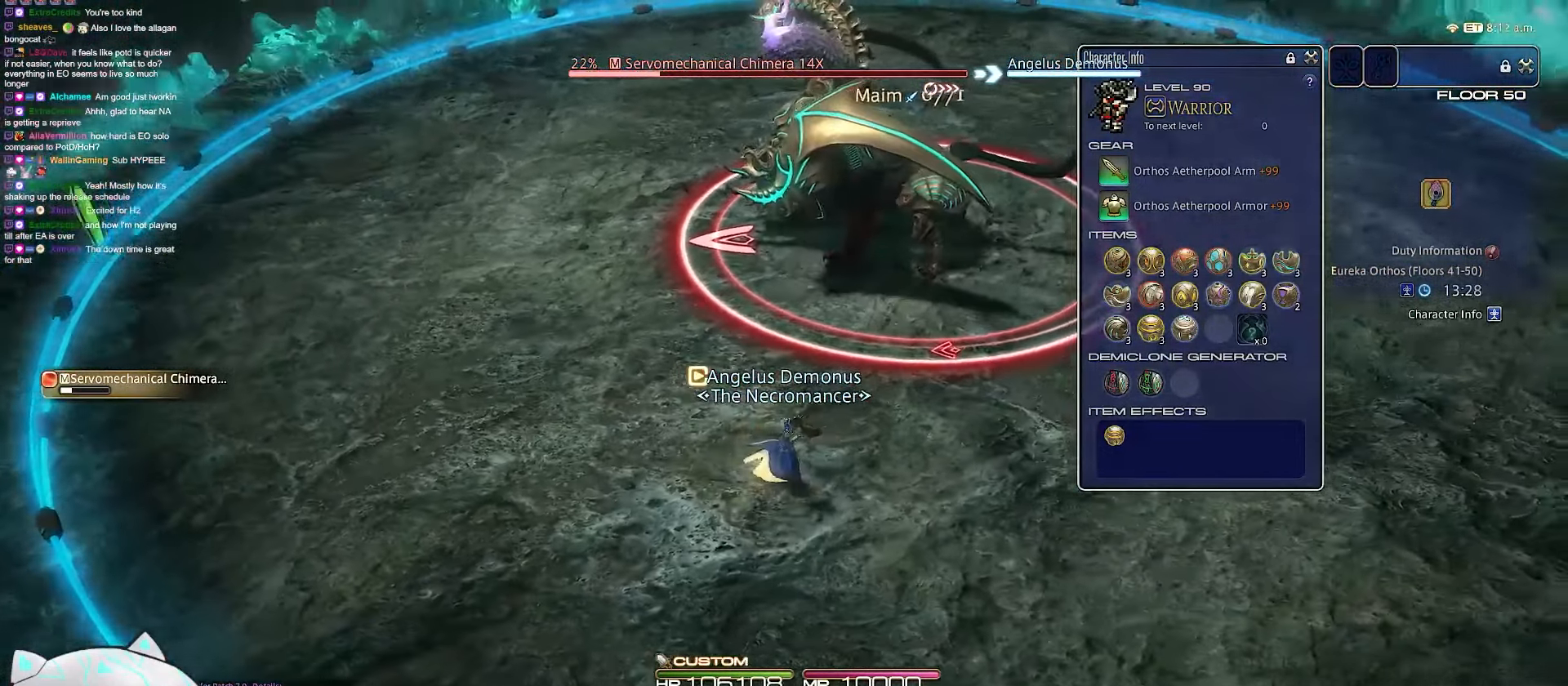
Gameplay with keyboard; each line is a JSON object with the keys held at the frame after it. "events" lists presses ("down") and releases ("up") of ".", "/", "0", "1", "2", "3", "4", "5", "6", "7", "8", "9", "a", "alt_l", "b", "backslash", "backspace", "c", "caps_lock", "comma", "ctrl_l", "ctrl_r", "d", "e", "equals", "escape", "f", "f1", "f10", "f11", "f12", "f2", "f3", "f4", "f5", "f6", "f7", "f8", "f9", "g", "h", "i", "j", "k", "l", "m", "minus", "n", "o", "q", "quote", "r", "rbracket", "return", "s", "semicolon", "shift_l", "shift_r", "space", "t", "tab", "tilde", "u", "v", "w", "x", "y" and "z" between this image and that frame as [ms after this image, input, new state], when the widget could be followed in between. No other keys are recorded. Mouse input is not recorded. Not read: alt_r lbracket p.
{"keys": ["3", "a", "d", "return", "w"], "events": [[250, "a", "down"], [433, "3", "down"]]}
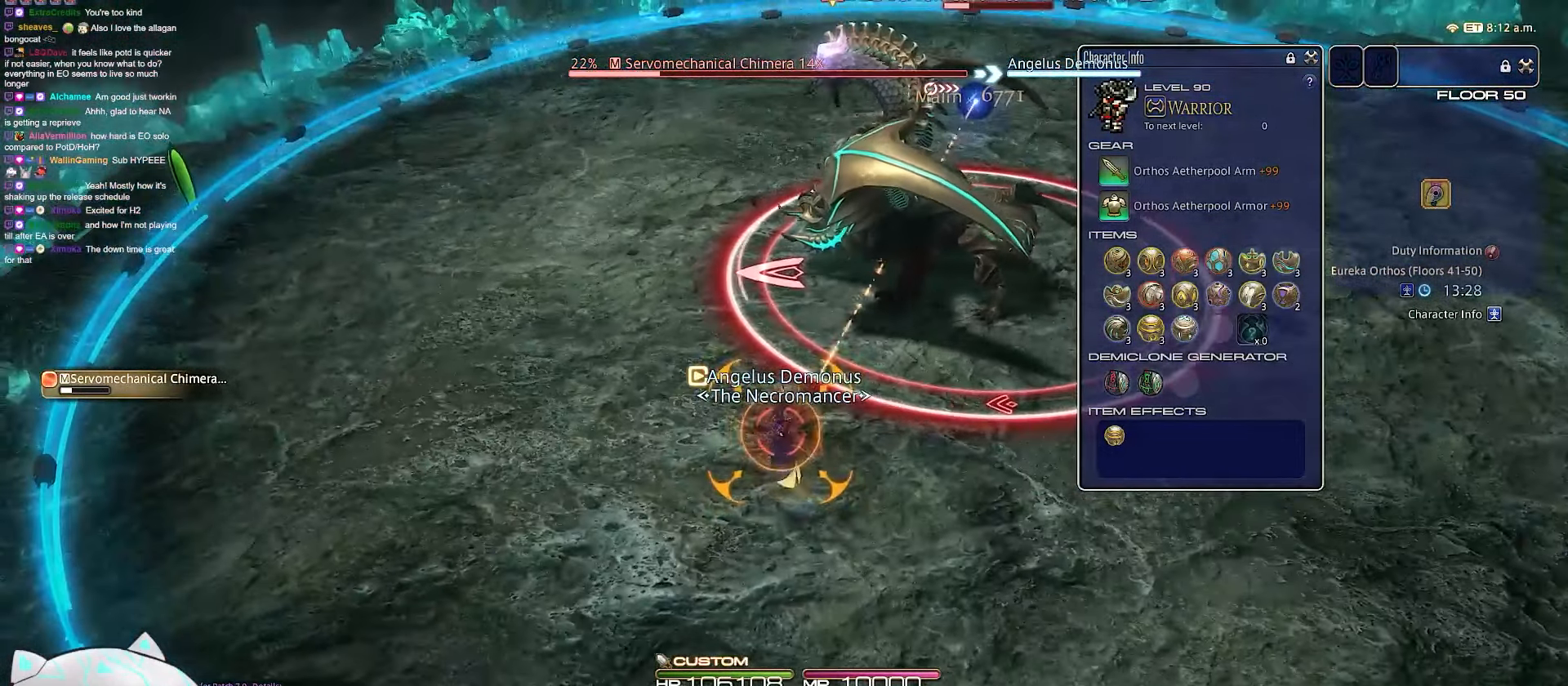
{"keys": ["3"], "events": [[17, "return", "up"], [33, "d", "up"], [133, "w", "up"], [217, "a", "up"]]}
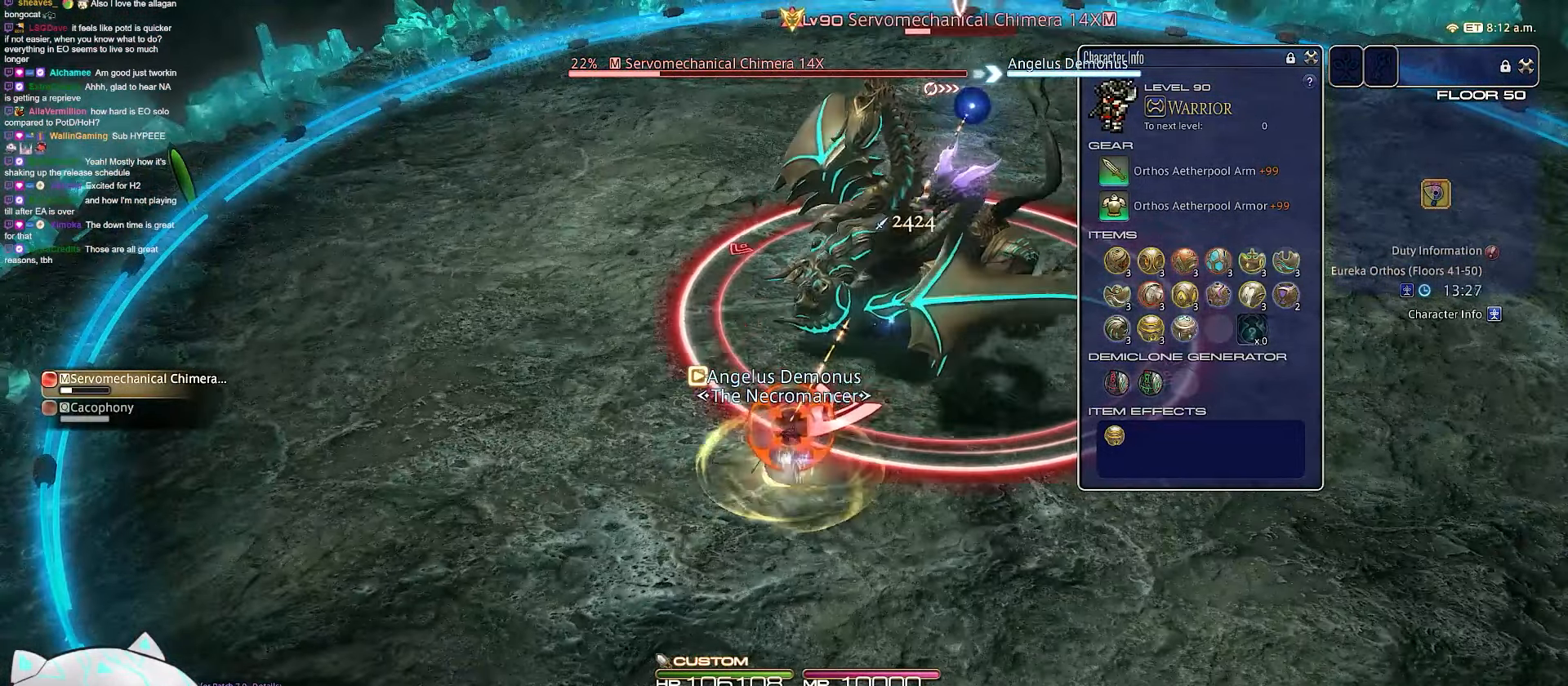
{"keys": ["a", "minus", "rbracket", "return", "s"], "events": [[33, "a", "down"], [67, "s", "down"], [133, "rbracket", "down"], [167, "minus", "down"], [367, "3", "up"], [467, "return", "down"]]}
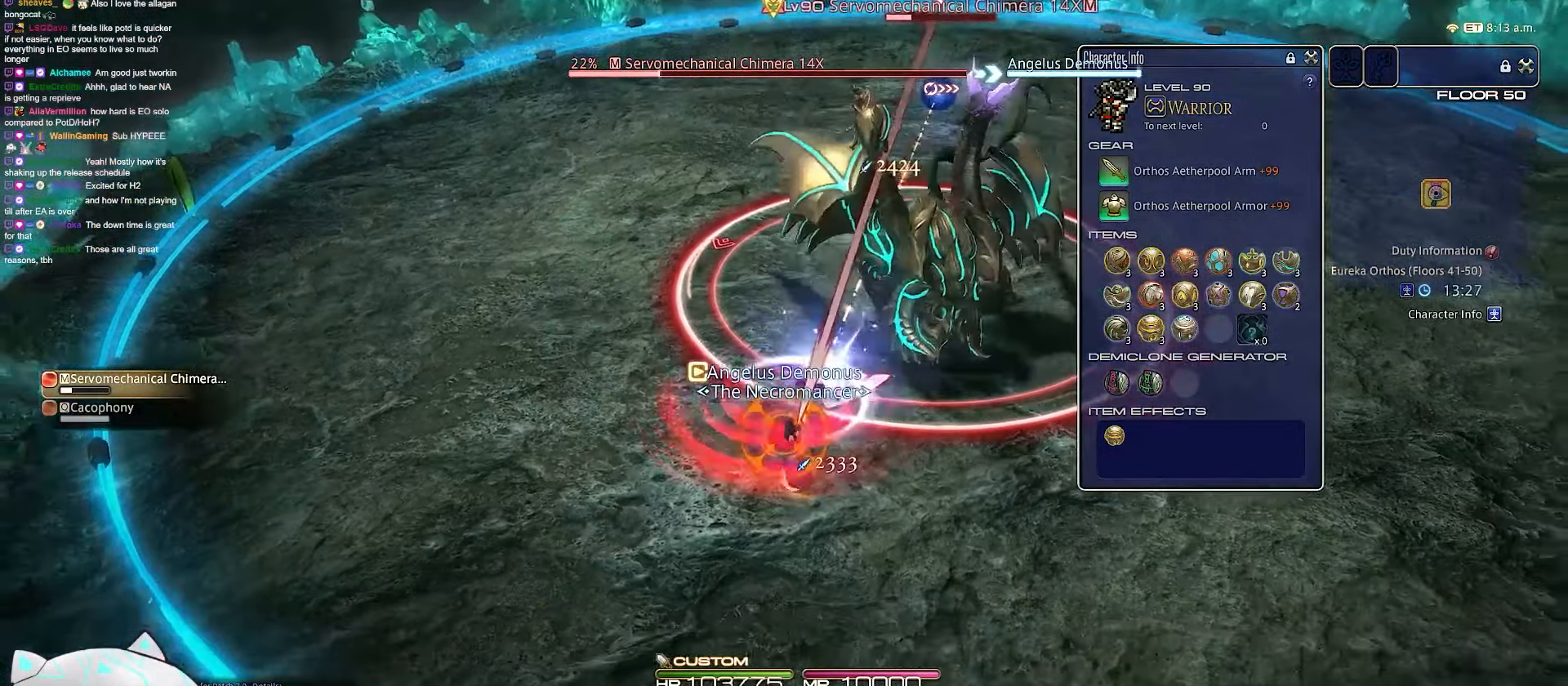
{"keys": ["return", "s"], "events": [[50, "minus", "up"], [50, "rbracket", "up"], [167, "a", "up"]]}
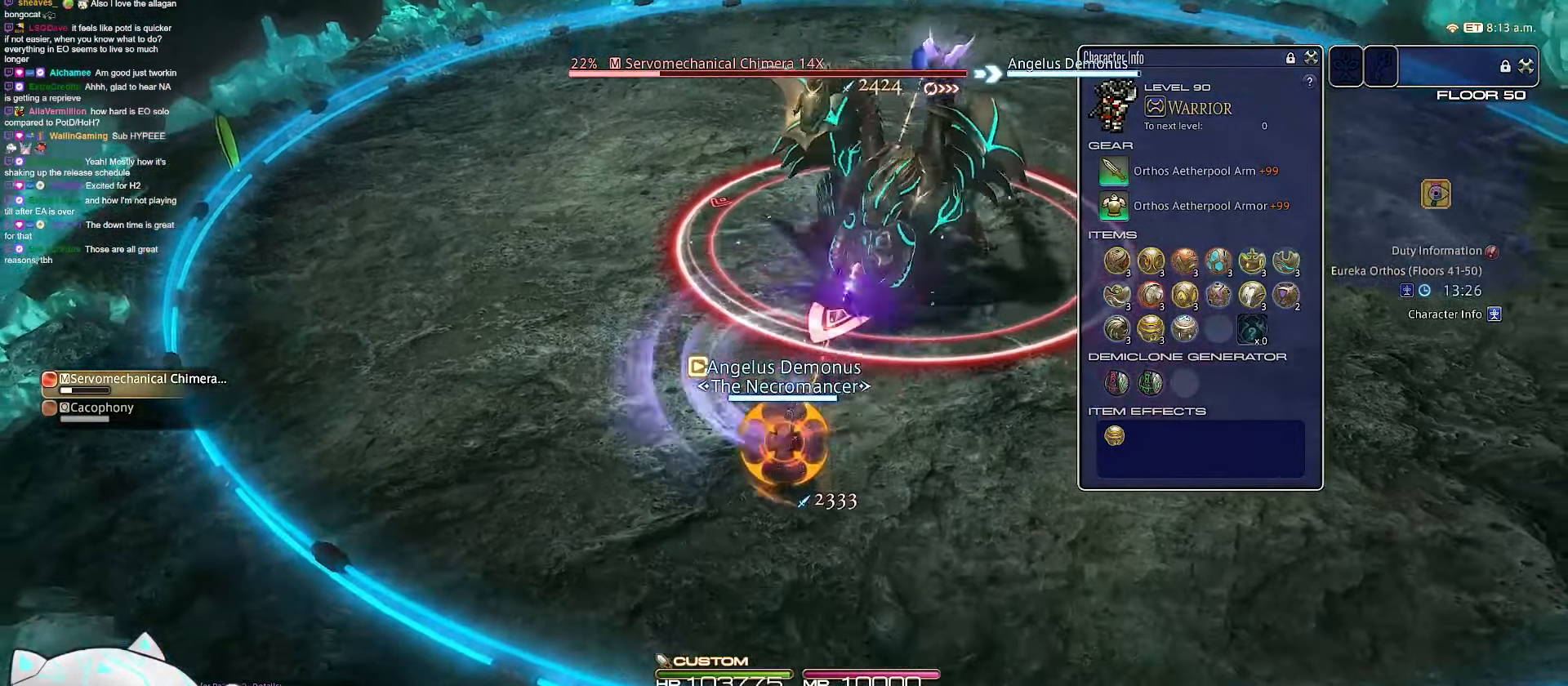
{"keys": ["d", "return", "s"], "events": [[150, "return", "up"], [233, "d", "down"], [267, "return", "down"]]}
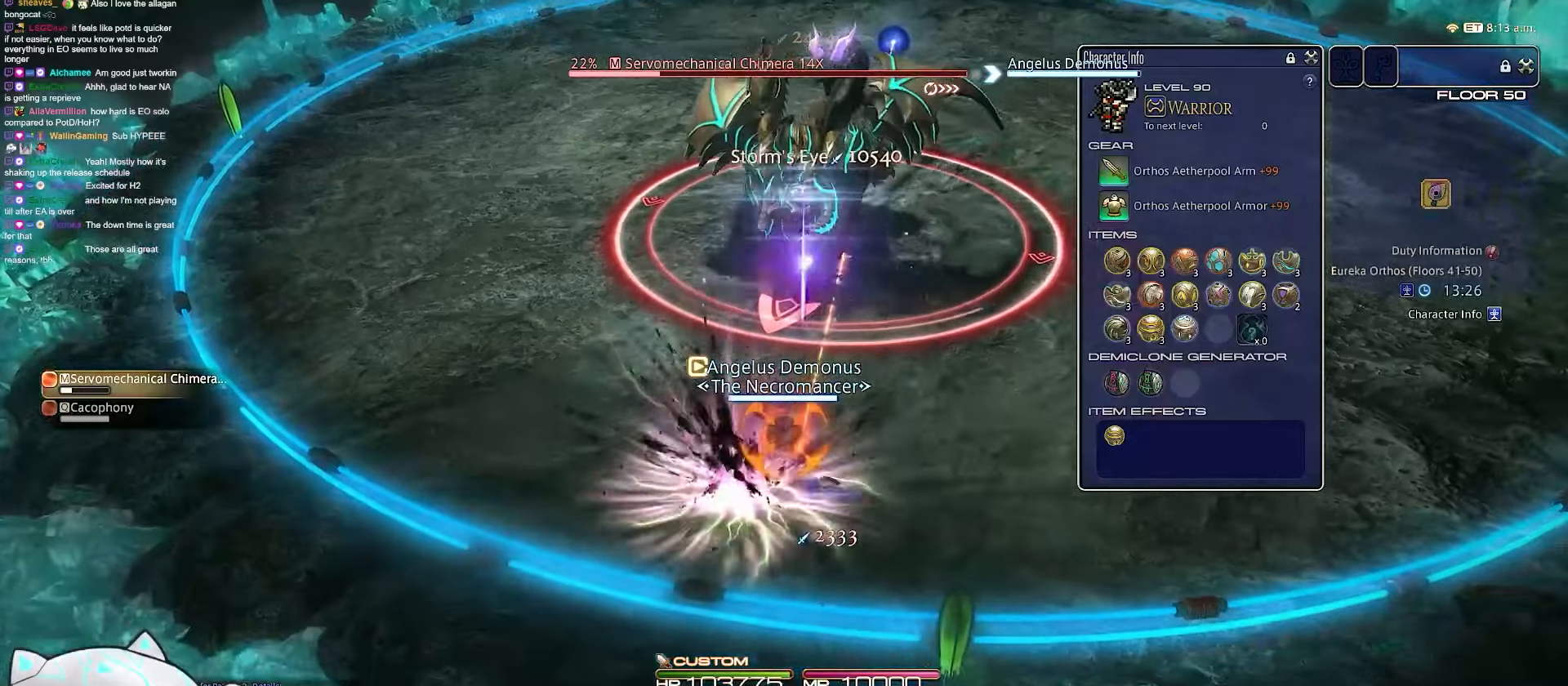
{"keys": ["d", "return", "w"], "events": [[200, "w", "down"], [283, "s", "up"]]}
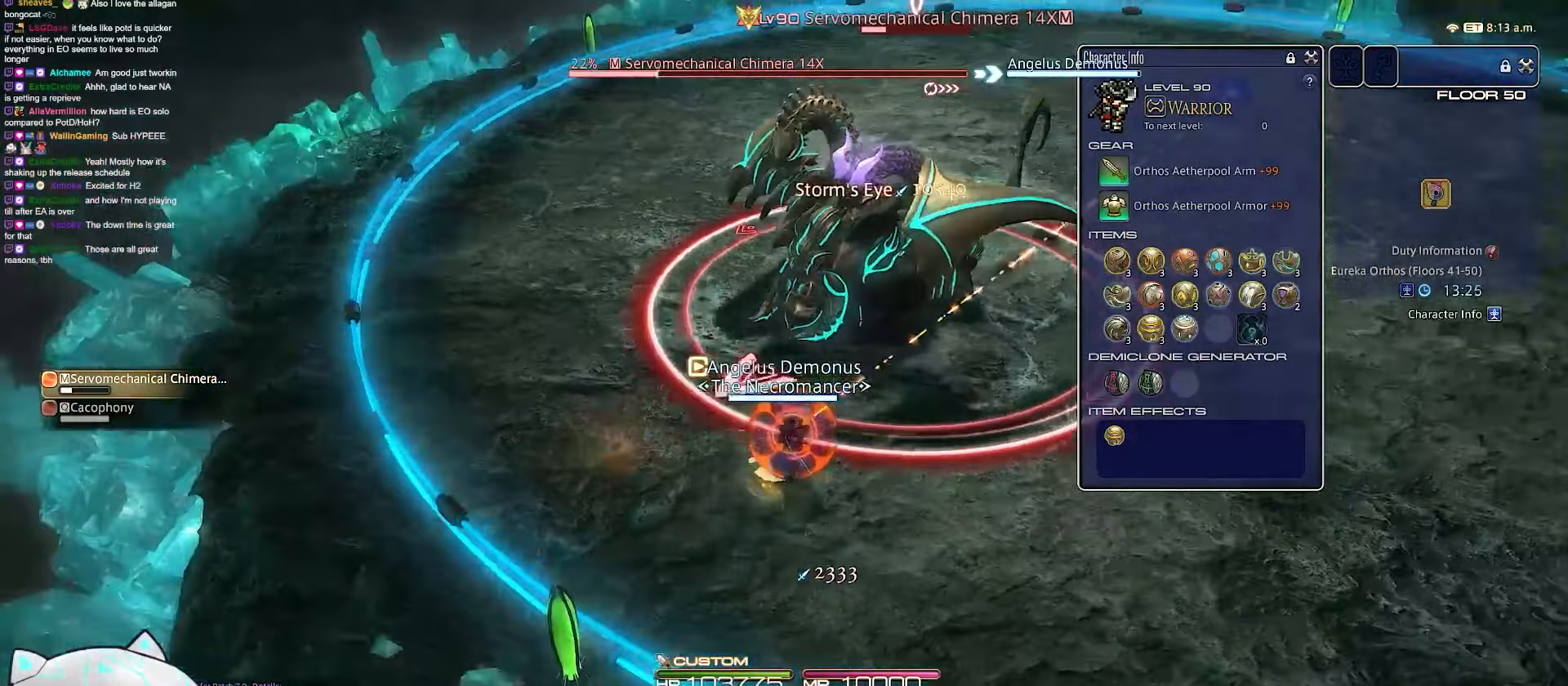
{"keys": ["1", "d", "minus", "s"], "events": [[83, "s", "down"], [100, "1", "down"], [300, "w", "up"], [333, "return", "up"], [417, "minus", "down"]]}
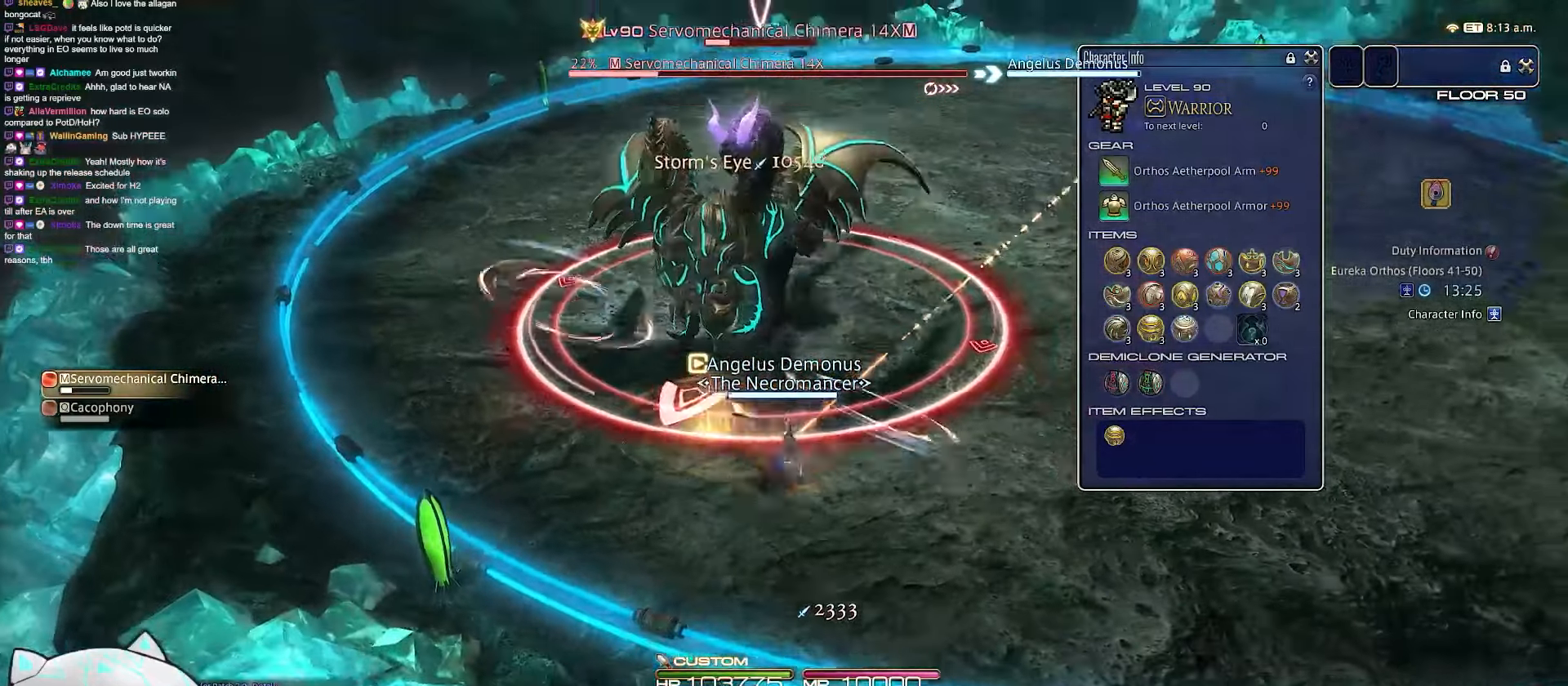
{"keys": ["d", "s"], "events": [[200, "1", "up"], [333, "minus", "up"]]}
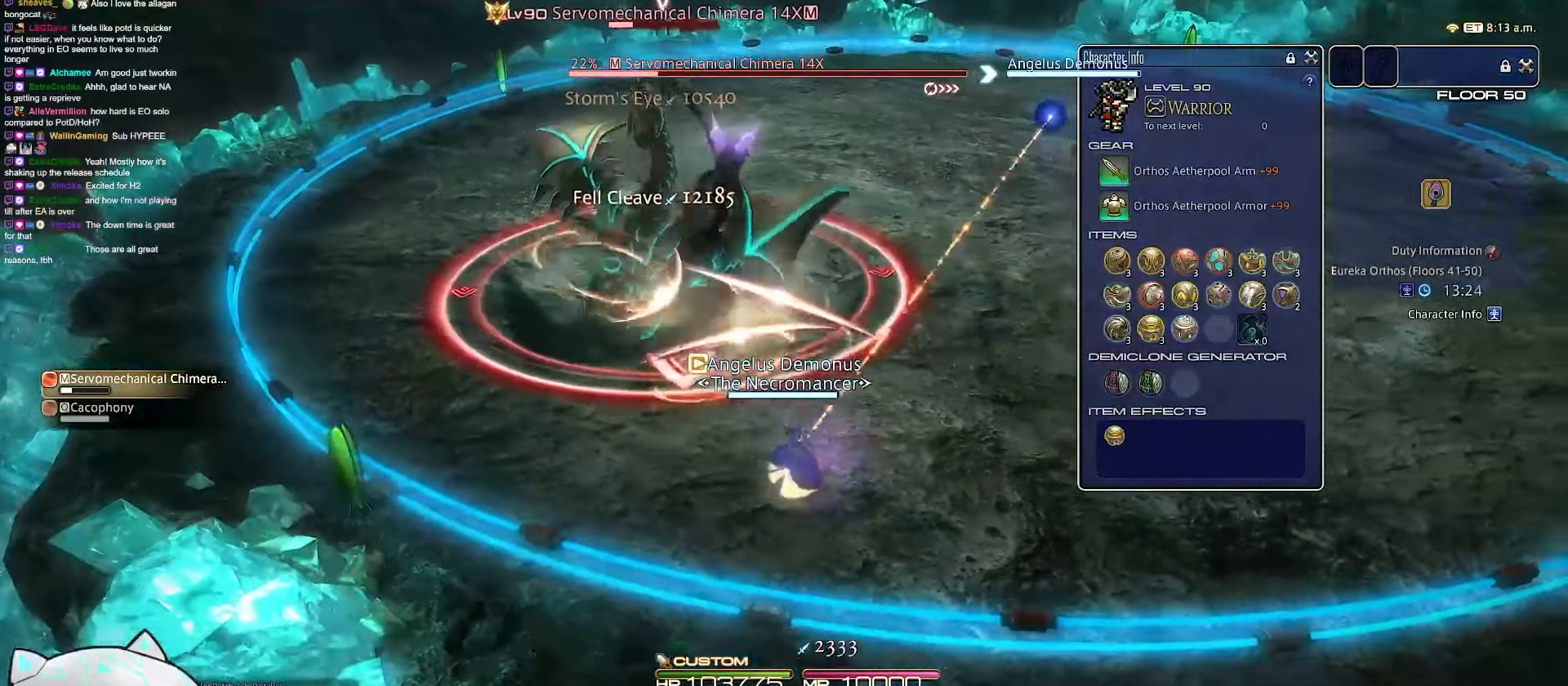
{"keys": ["d", "rbracket", "s"], "events": [[133, "rbracket", "down"]]}
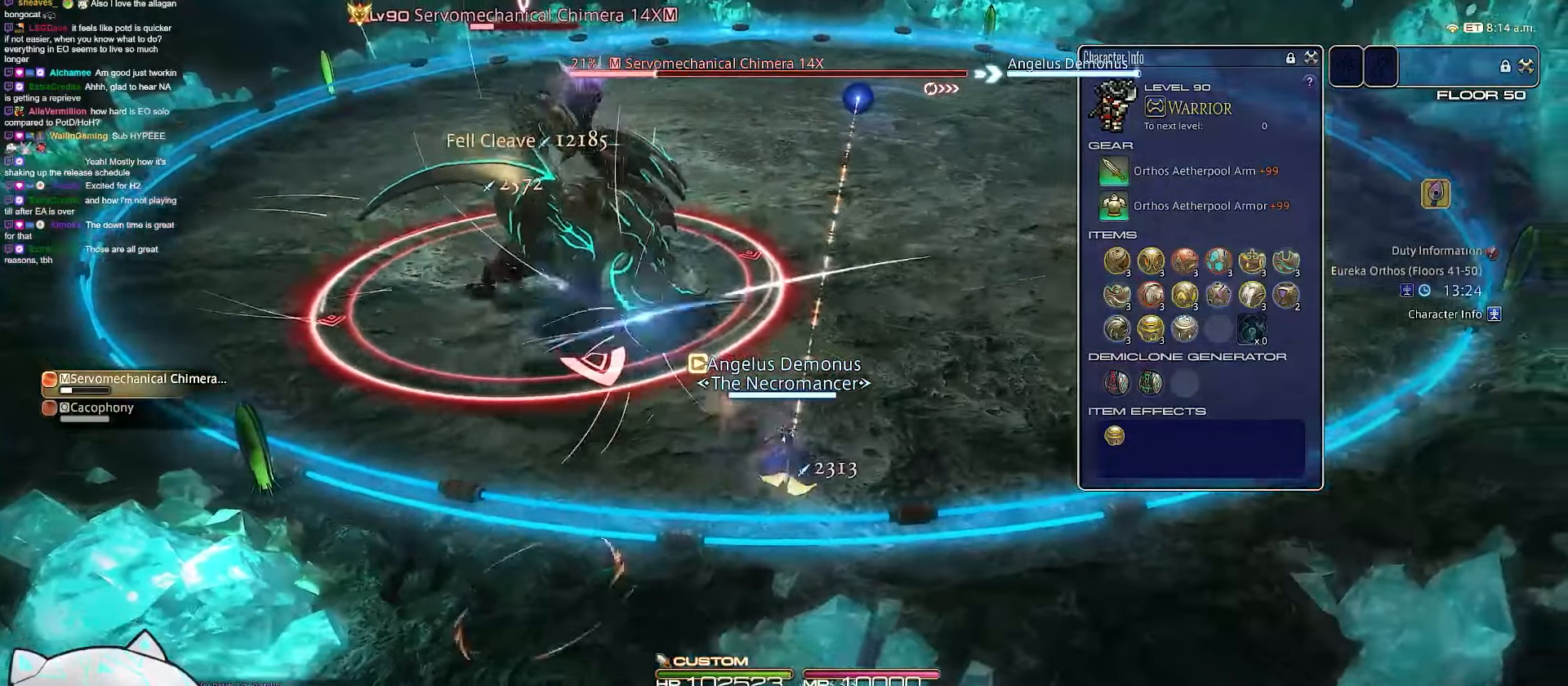
{"keys": ["d", "w"], "events": [[150, "rbracket", "up"], [333, "w", "down"], [467, "s", "up"]]}
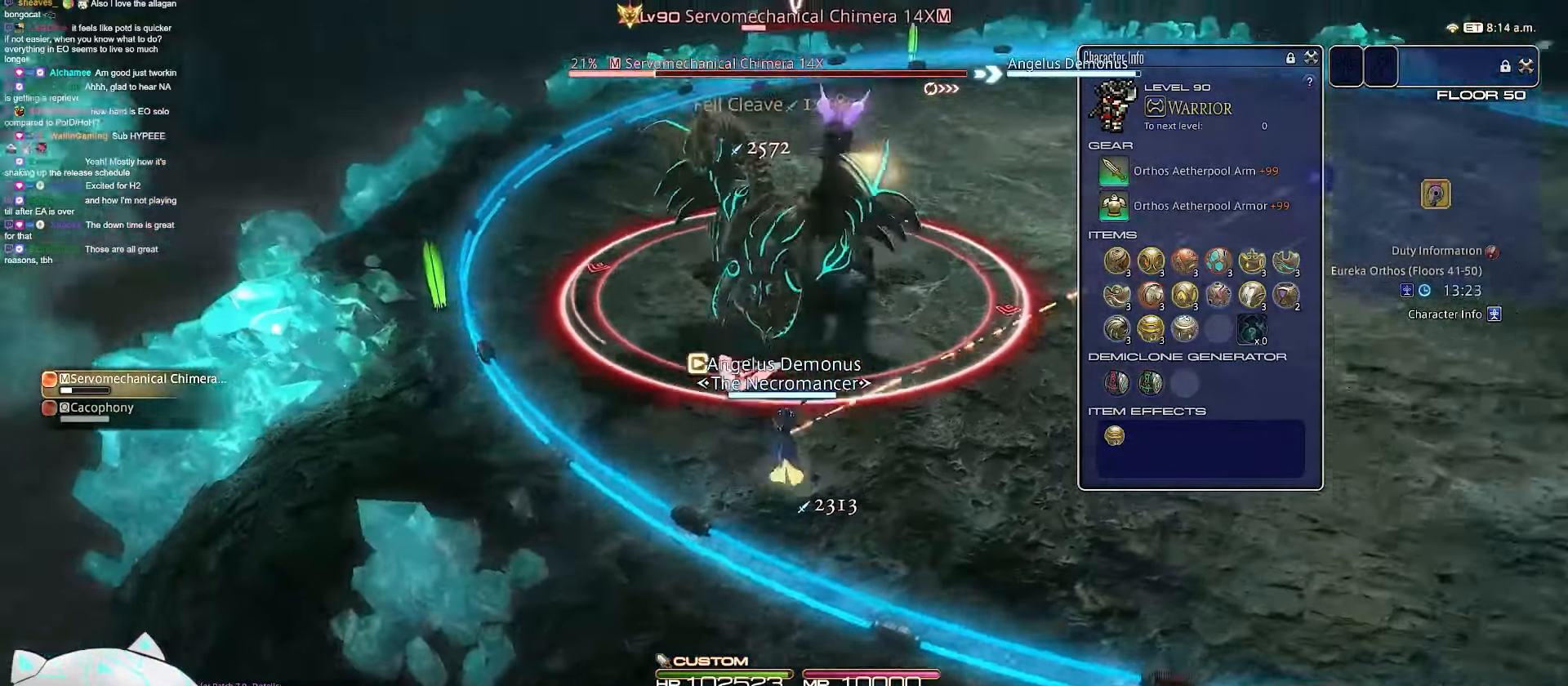
{"keys": ["1", "d", "s"], "events": [[233, "s", "down"], [300, "1", "down"], [467, "w", "up"]]}
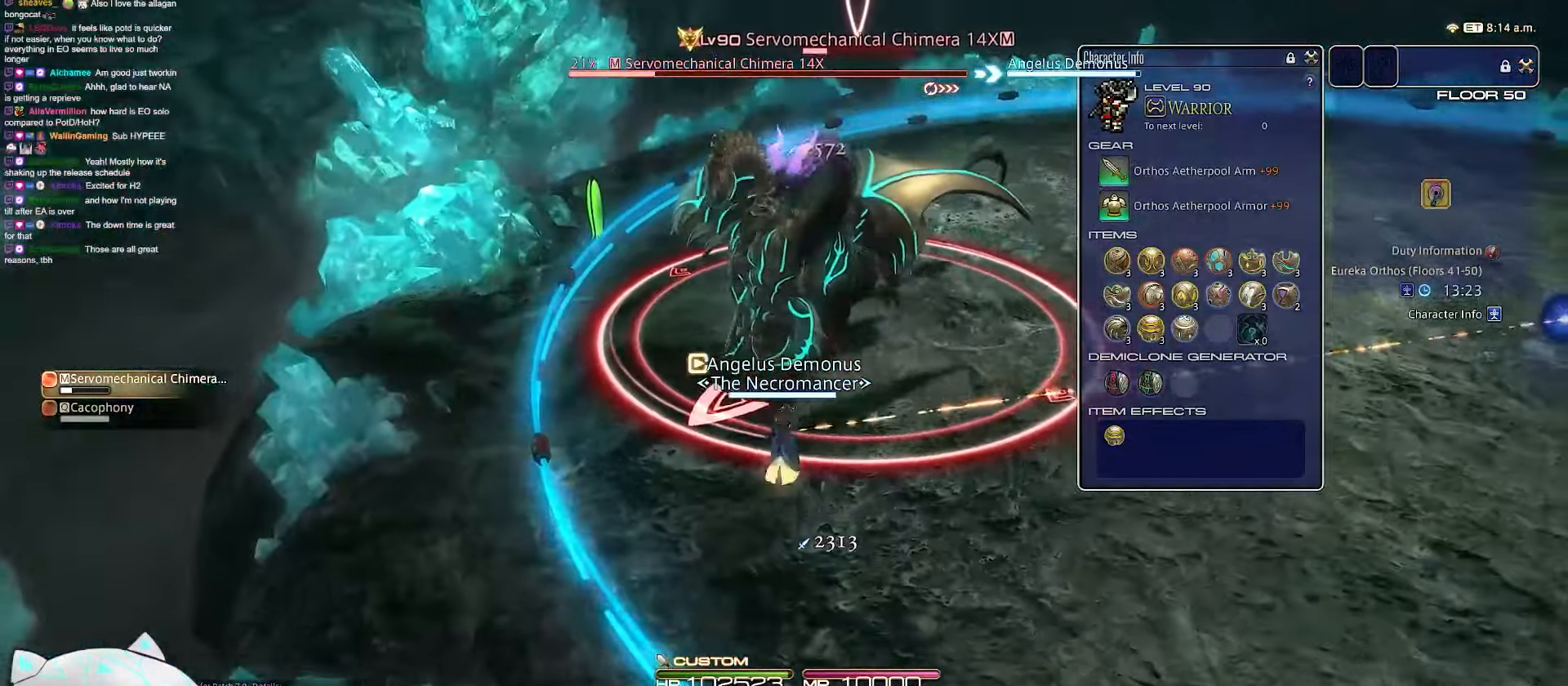
{"keys": ["1", "d", "rbracket", "s"], "events": [[367, "rbracket", "down"]]}
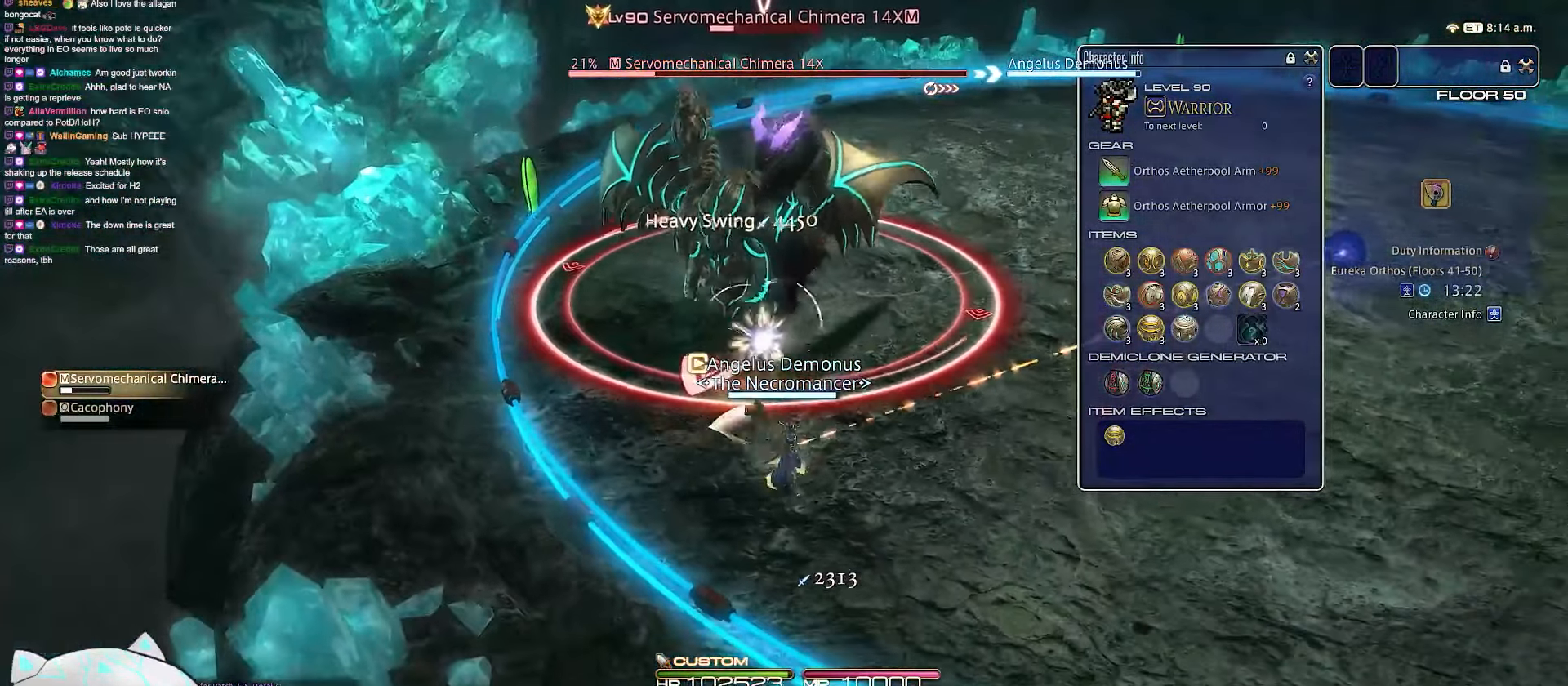
{"keys": ["d", "s"], "events": [[133, "1", "up"], [267, "rbracket", "up"]]}
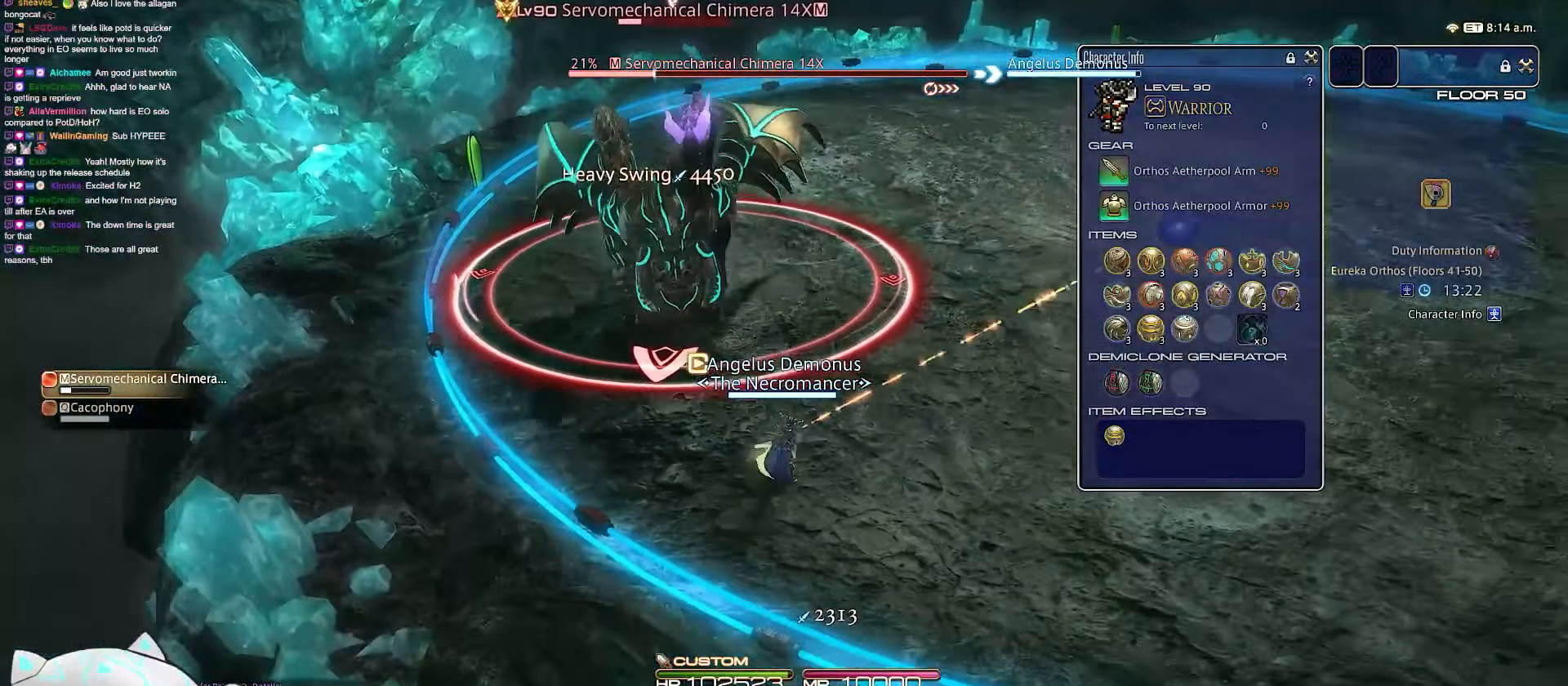
{"keys": ["a", "d", "return", "s"], "events": [[283, "return", "down"], [333, "a", "down"]]}